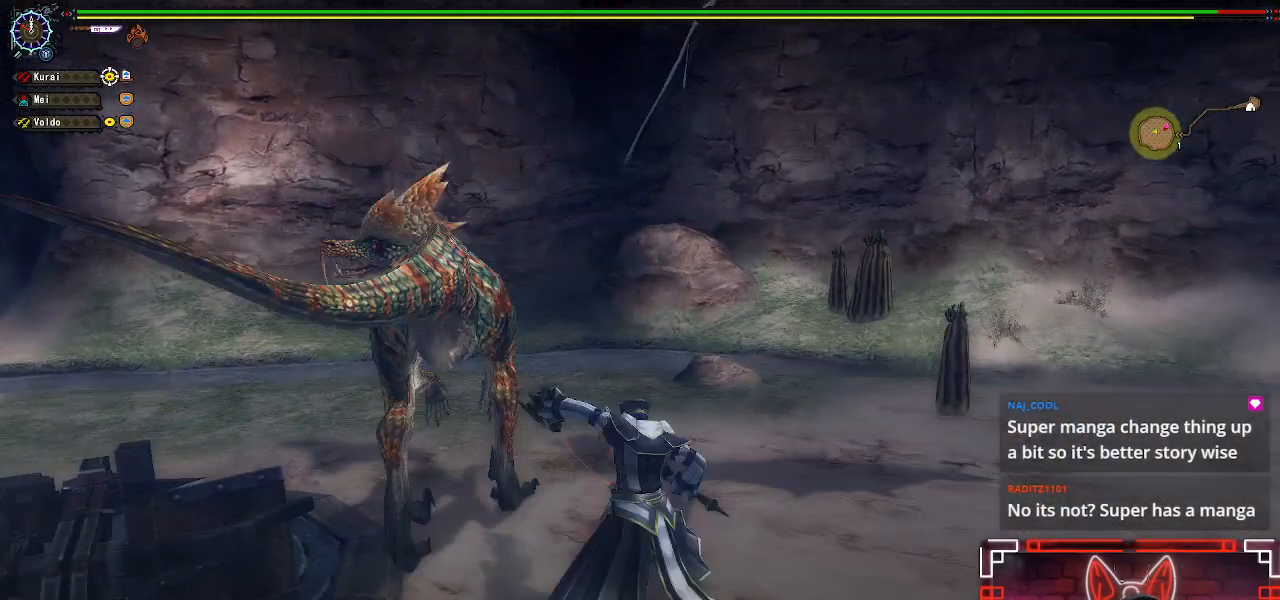
Gameplay with a controller (Xbox layout); each line is a JSON object with the inputs held at the frame after it. "events" lists button and stick changes between this image and that frame as [ms after this image, input, new state], when the widget could be followed in between.
{"buttons": ["Y"], "left_stick": "center", "right_stick": "center", "events": [[33, "left_stick", "center"], [100, "Y", "up"], [217, "Y", "down"], [300, "SELECT", "down"], [333, "Y", "up"], [433, "Y", "down"], [467, "SELECT", "up"]]}
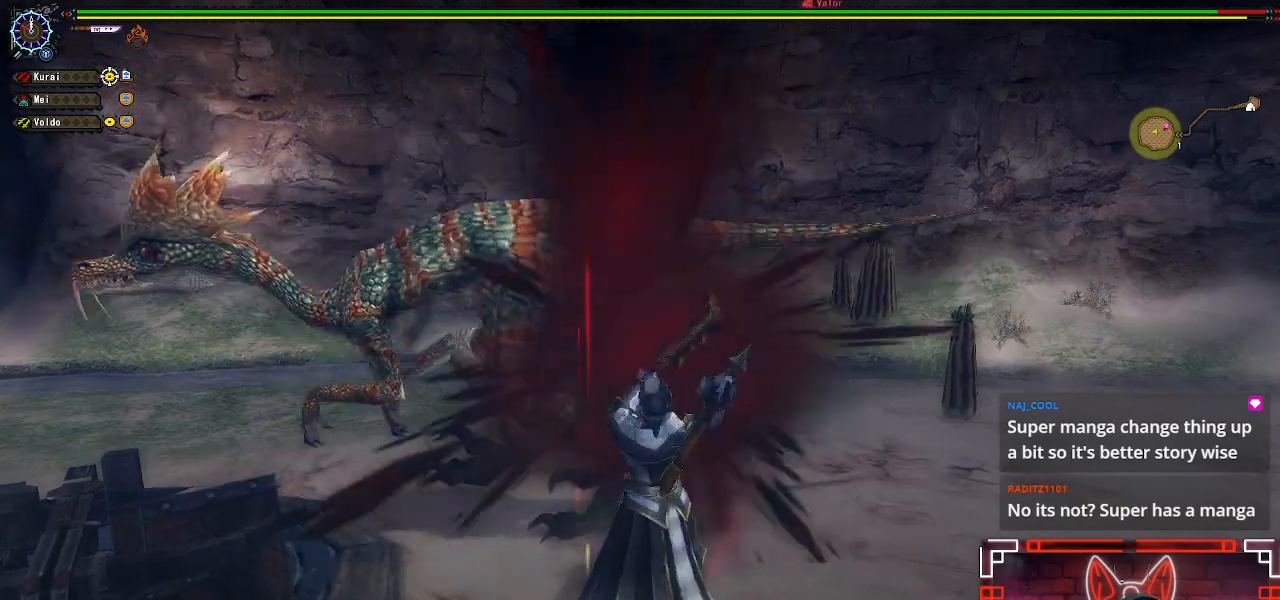
{"buttons": ["SELECT"], "left_stick": "center", "right_stick": "center", "events": [[50, "Y", "up"], [117, "SELECT", "down"], [167, "Y", "down"], [250, "SELECT", "up"], [267, "Y", "up"], [367, "SELECT", "down"], [383, "Y", "down"], [500, "Y", "up"]]}
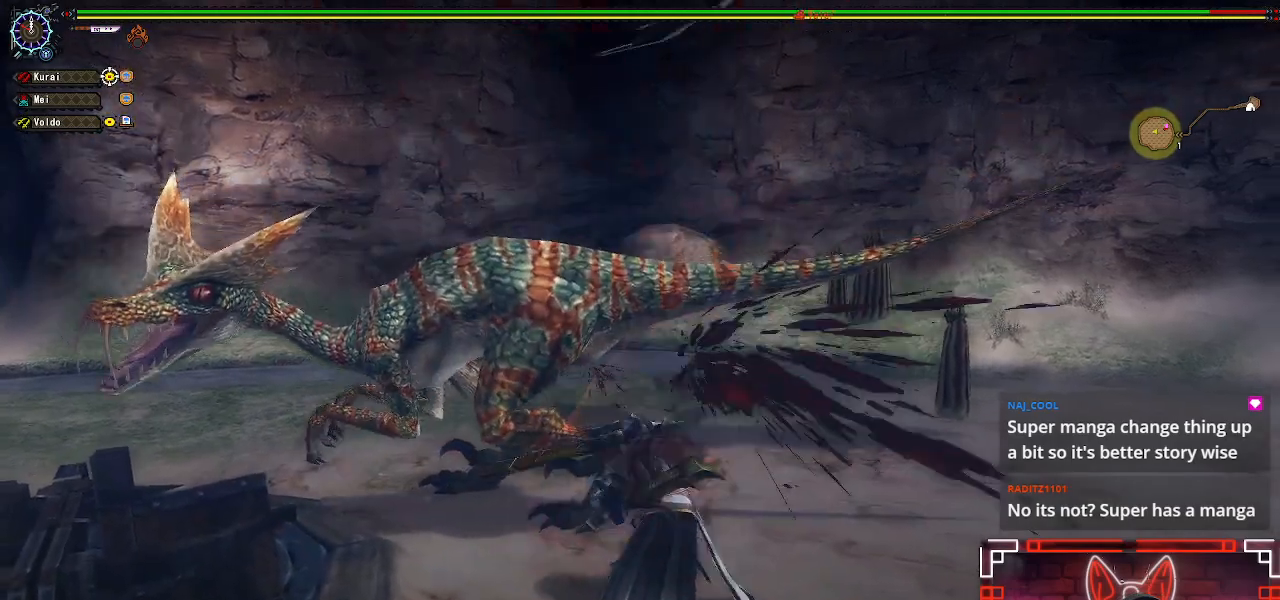
{"buttons": [], "left_stick": "center", "right_stick": "center", "events": [[17, "SELECT", "up"], [100, "Y", "down"], [117, "SELECT", "down"], [217, "Y", "up"], [267, "SELECT", "up"], [333, "Y", "down"], [350, "SELECT", "down"], [433, "Y", "up"], [483, "SELECT", "up"]]}
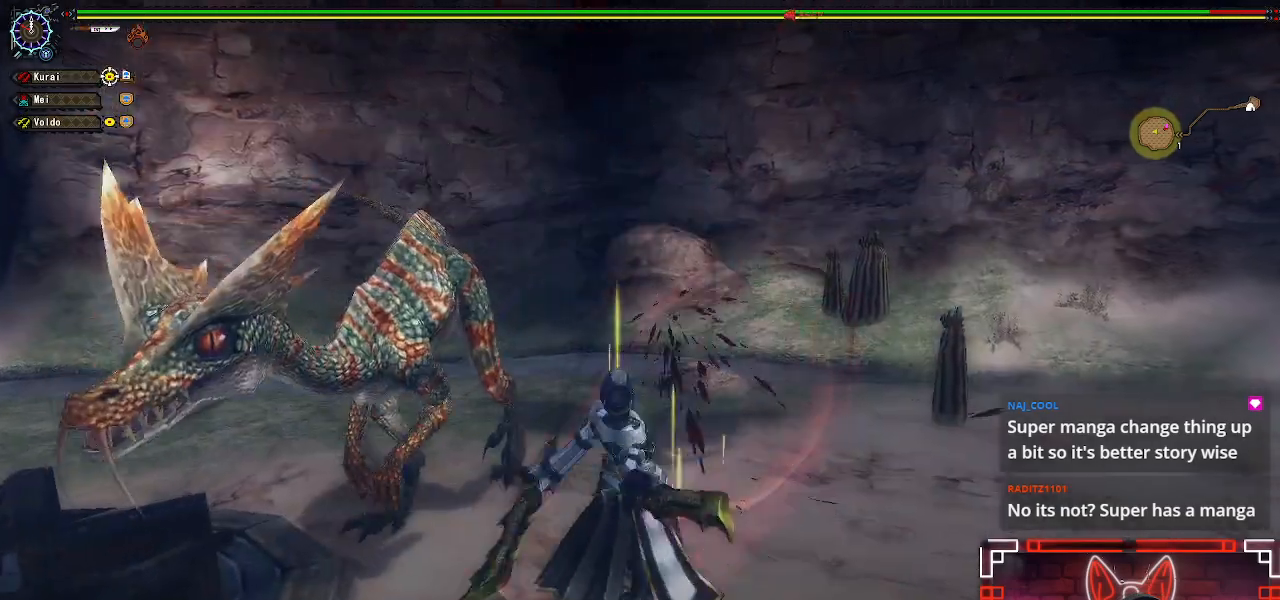
{"buttons": ["Y"], "left_stick": "center", "right_stick": "center", "events": [[50, "Y", "down"], [83, "SELECT", "down"], [150, "Y", "up"], [217, "SELECT", "up"], [267, "Y", "down"], [317, "SELECT", "down"], [383, "Y", "up"], [450, "SELECT", "up"], [500, "Y", "down"]]}
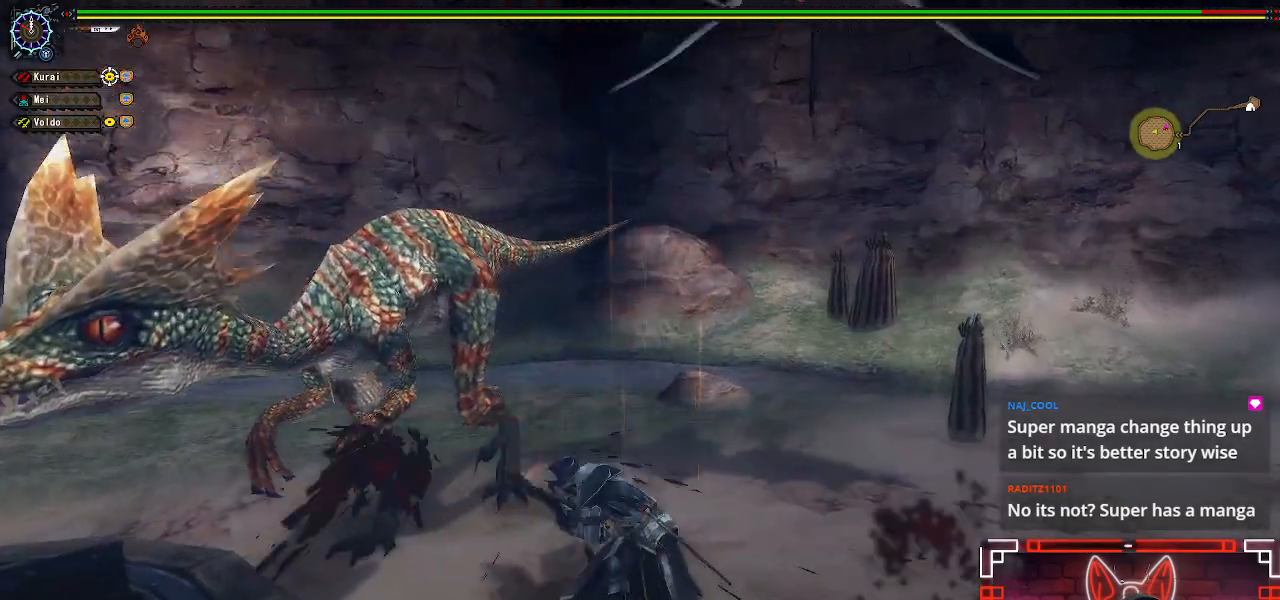
{"buttons": ["Y"], "left_stick": "center", "right_stick": "center", "events": [[50, "SELECT", "down"], [117, "Y", "up"], [183, "SELECT", "up"], [217, "Y", "down"], [283, "SELECT", "down"], [333, "Y", "up"], [417, "SELECT", "up"], [433, "Y", "down"]]}
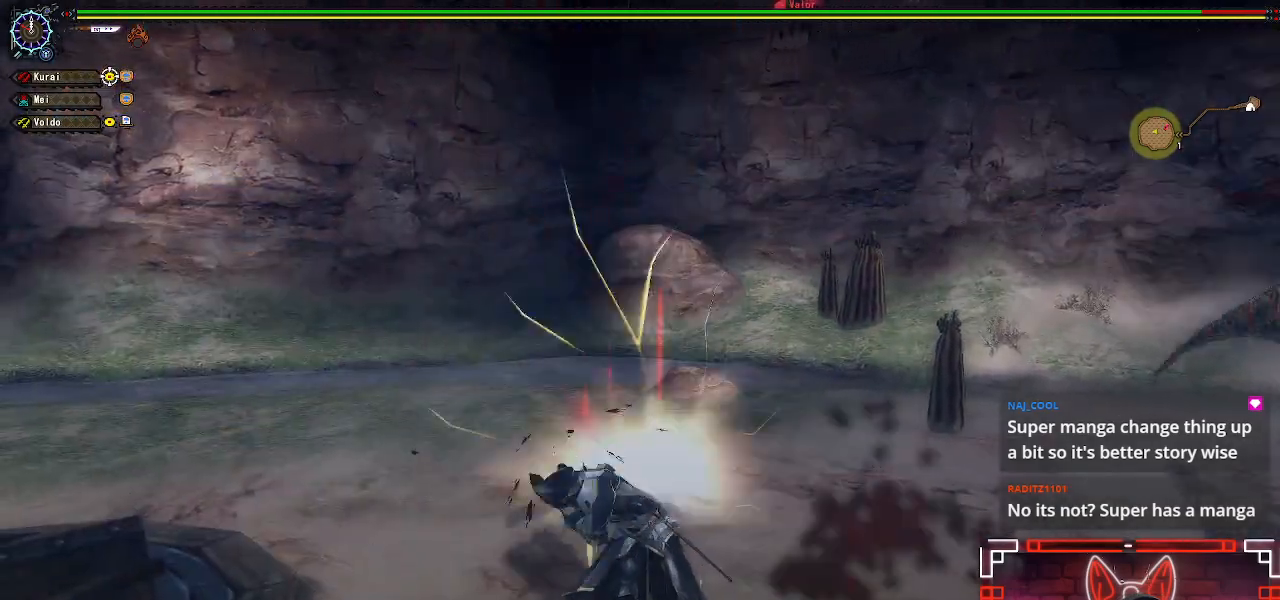
{"buttons": [], "left_stick": "center", "right_stick": "right", "events": [[33, "SELECT", "down"], [83, "Y", "up"], [183, "SELECT", "up"], [400, "right_stick", "right"]]}
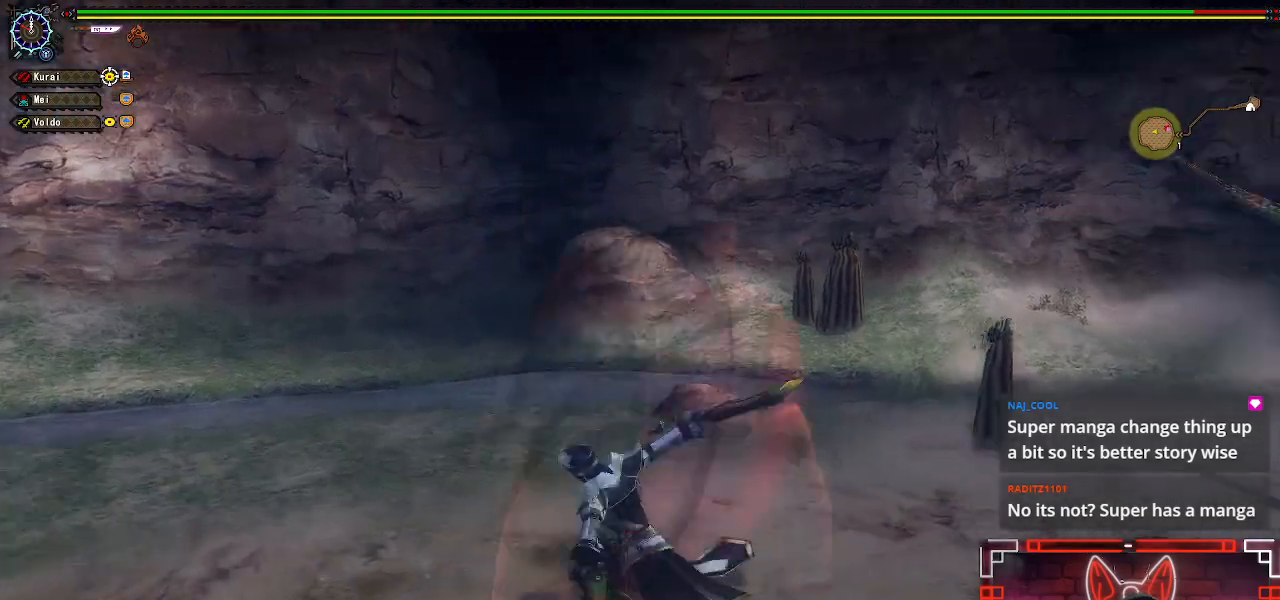
{"buttons": [], "left_stick": "up", "right_stick": "center", "events": [[167, "left_stick", "up-left"], [317, "right_stick", "center"], [333, "left_stick", "center"], [400, "left_stick", "up"]]}
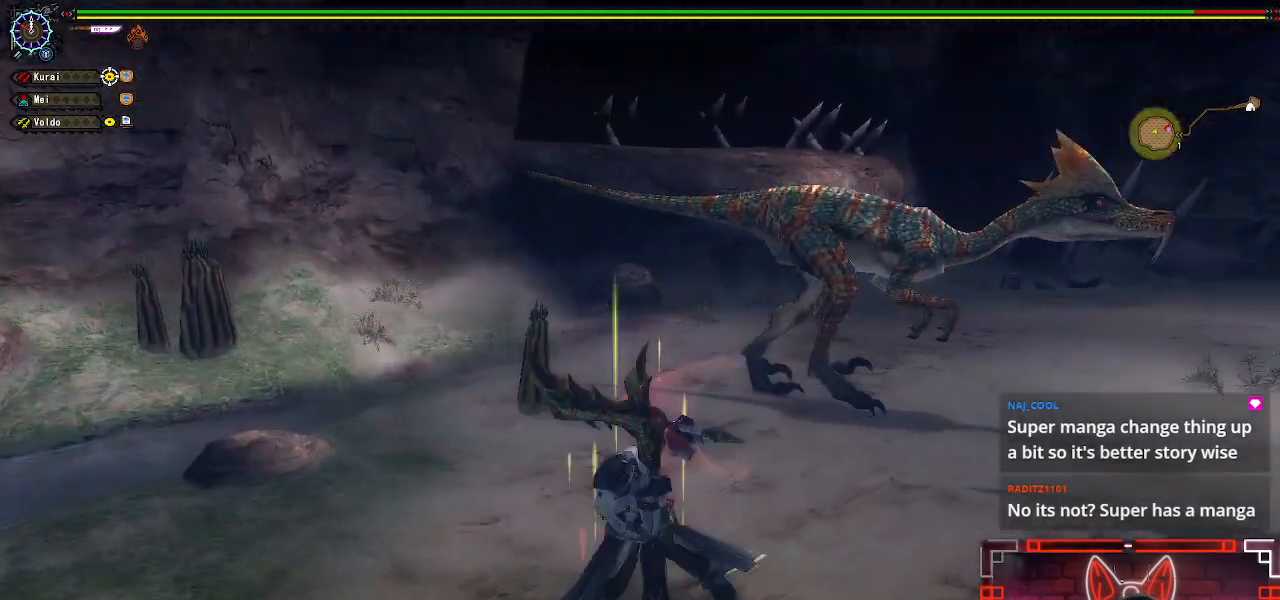
{"buttons": [], "left_stick": "up-right", "right_stick": "center", "events": [[233, "left_stick", "up-right"]]}
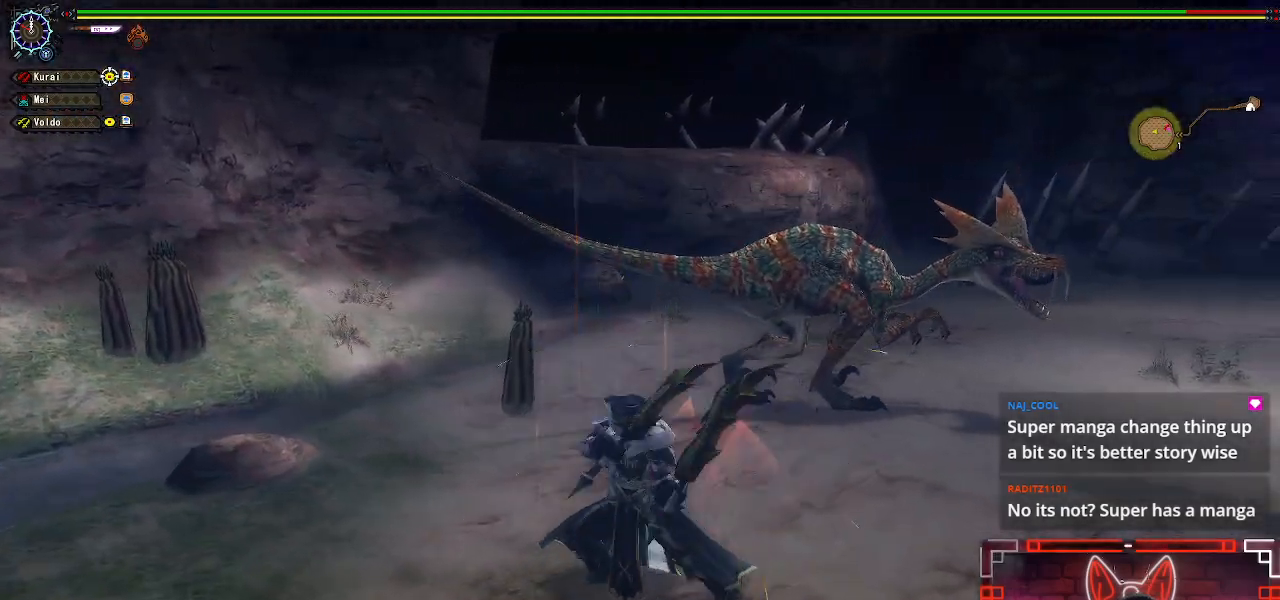
{"buttons": [], "left_stick": "up", "right_stick": "center", "events": [[67, "left_stick", "center"], [183, "left_stick", "up"], [350, "left_stick", "center"], [417, "left_stick", "up"]]}
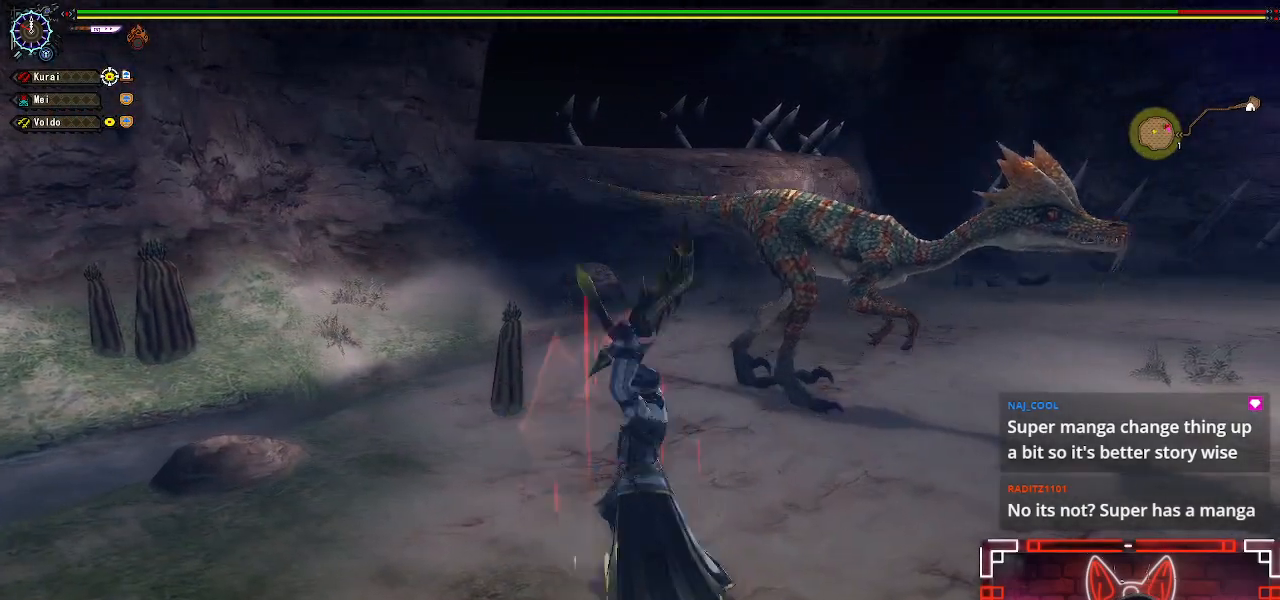
{"buttons": ["B"], "left_stick": "up", "right_stick": "center", "events": [[167, "left_stick", "up-right"], [250, "B", "down"], [383, "B", "up"], [467, "left_stick", "up"], [483, "B", "down"]]}
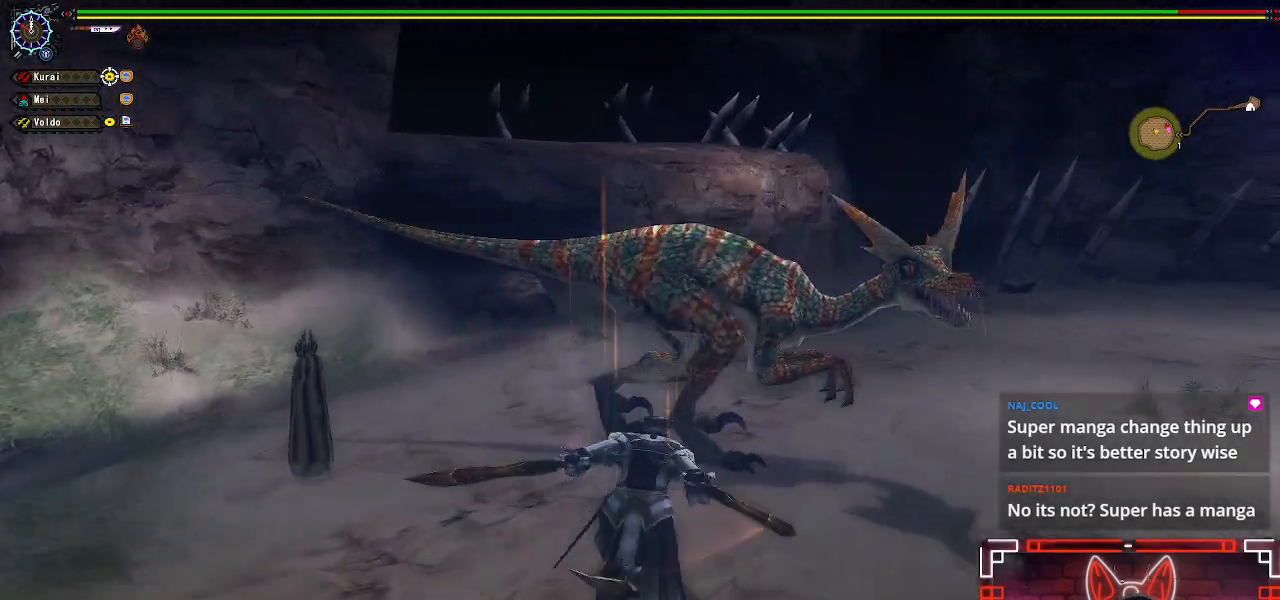
{"buttons": [], "left_stick": "up-right", "right_stick": "center", "events": [[83, "B", "up"], [183, "B", "down"], [267, "B", "up"], [283, "left_stick", "up-right"], [367, "B", "down"], [467, "B", "up"]]}
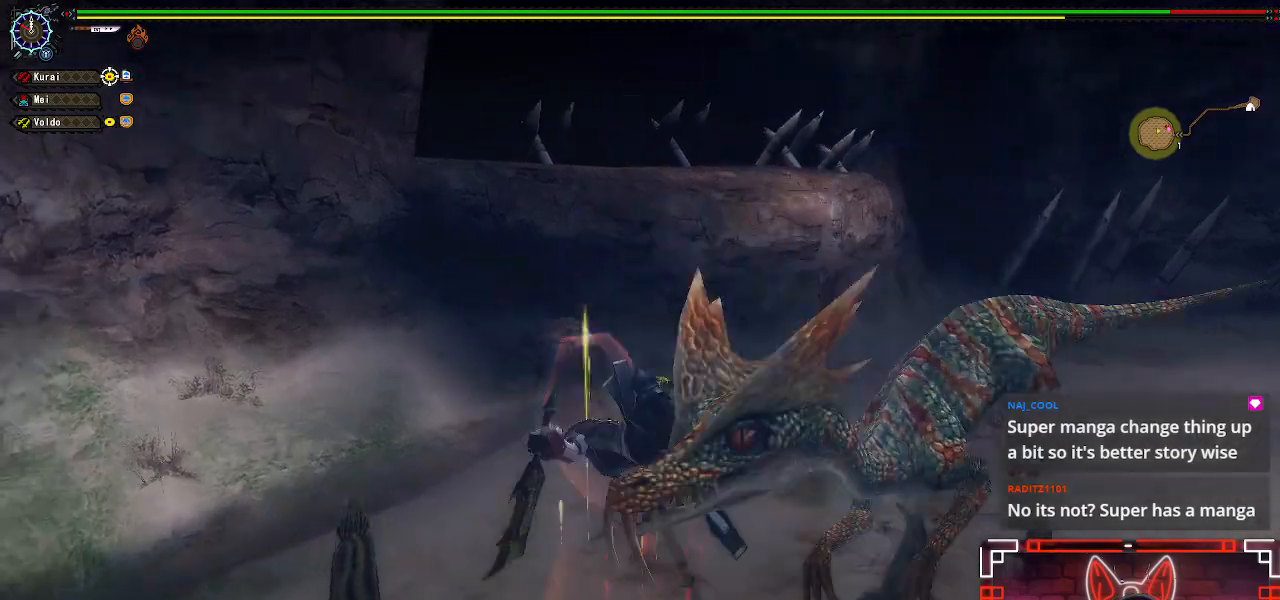
{"buttons": [], "left_stick": "right", "right_stick": "right", "events": [[133, "right_stick", "right"], [250, "left_stick", "right"]]}
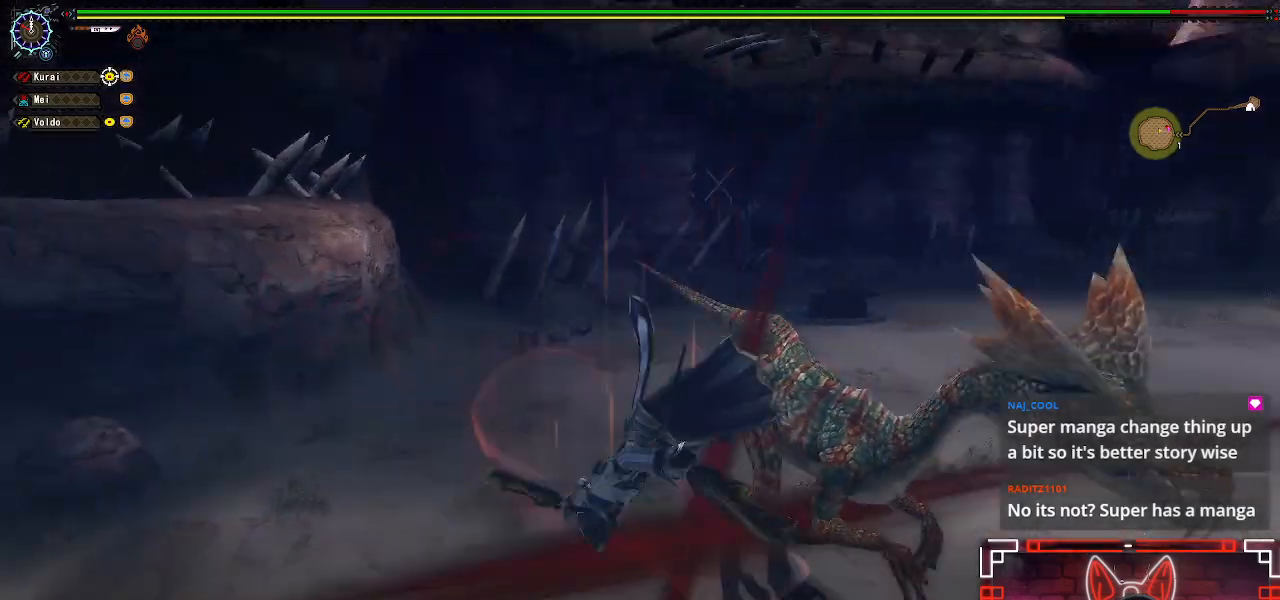
{"buttons": [], "left_stick": "center", "right_stick": "center", "events": [[133, "right_stick", "center"], [167, "left_stick", "center"], [367, "left_stick", "up-left"], [500, "left_stick", "center"]]}
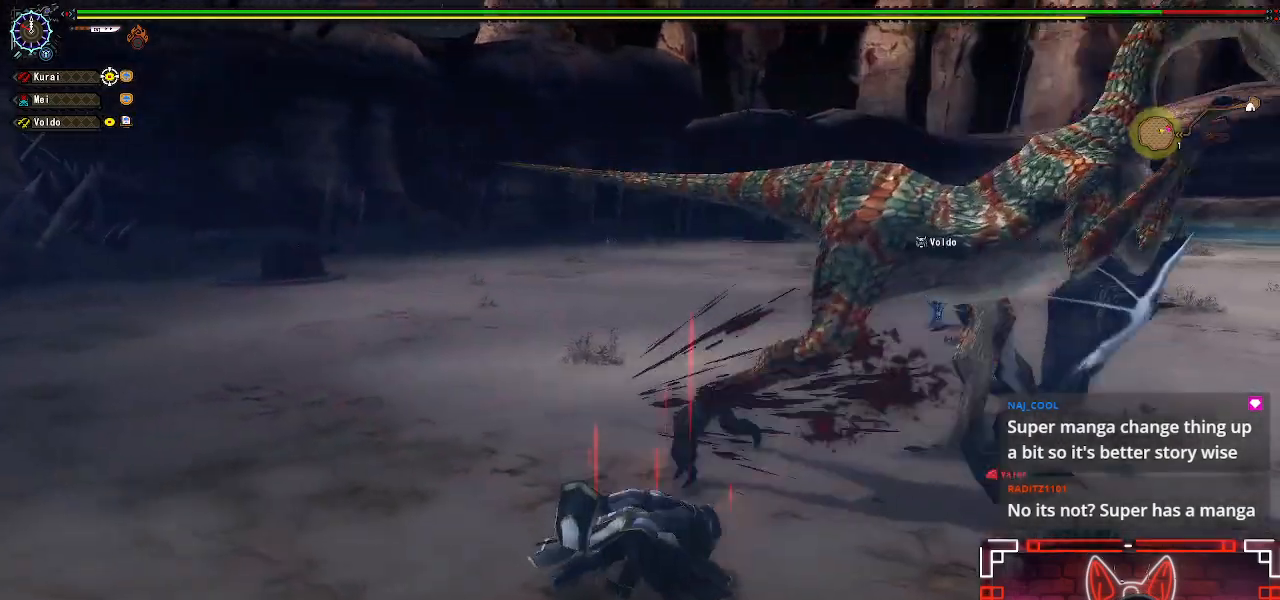
{"buttons": [], "left_stick": "up-left", "right_stick": "right", "events": [[117, "left_stick", "up-left"], [283, "right_stick", "right"]]}
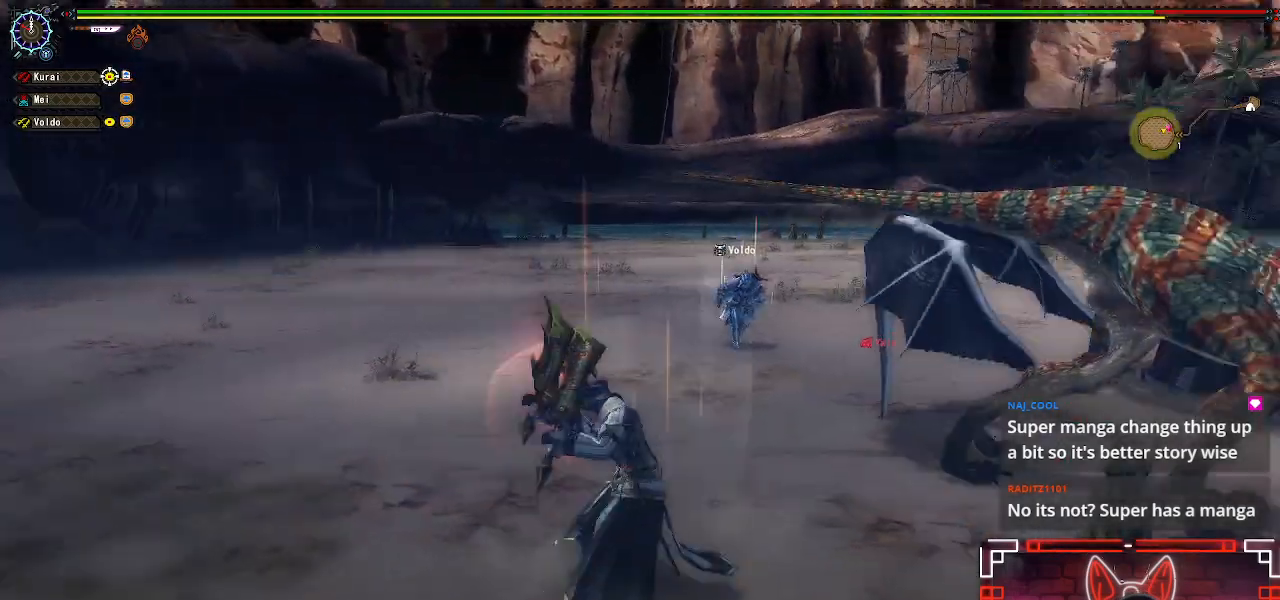
{"buttons": ["B"], "left_stick": "up", "right_stick": "center", "events": [[167, "left_stick", "up"], [200, "right_stick", "center"], [433, "B", "down"]]}
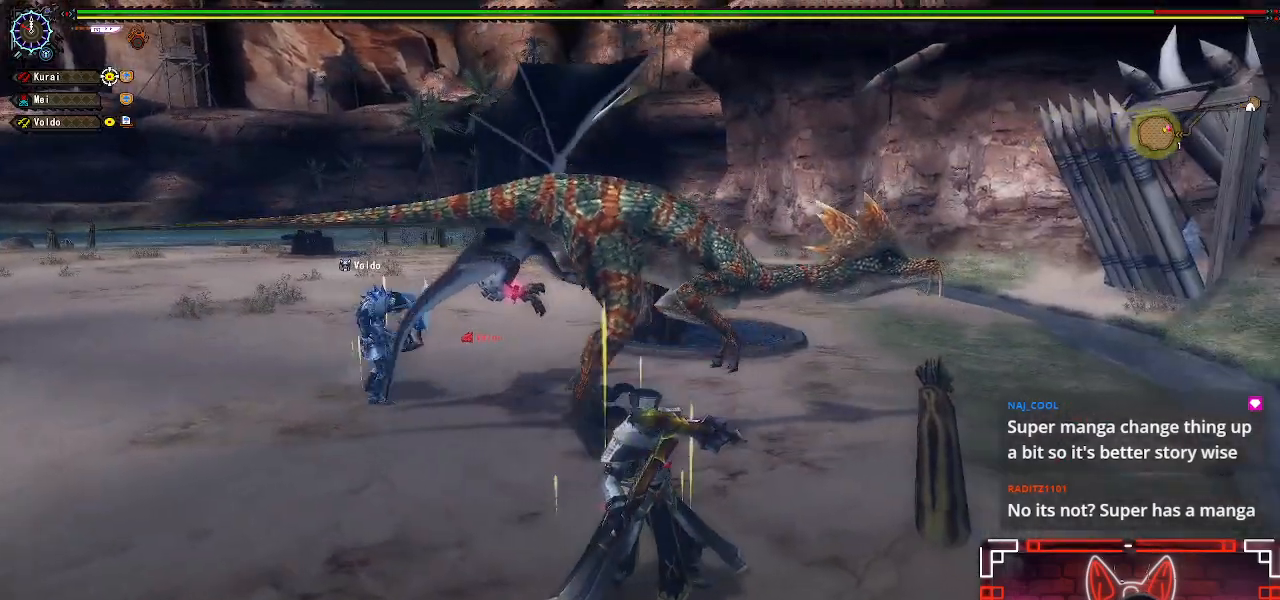
{"buttons": ["B"], "left_stick": "up", "right_stick": "center", "events": [[83, "B", "up"], [483, "B", "down"]]}
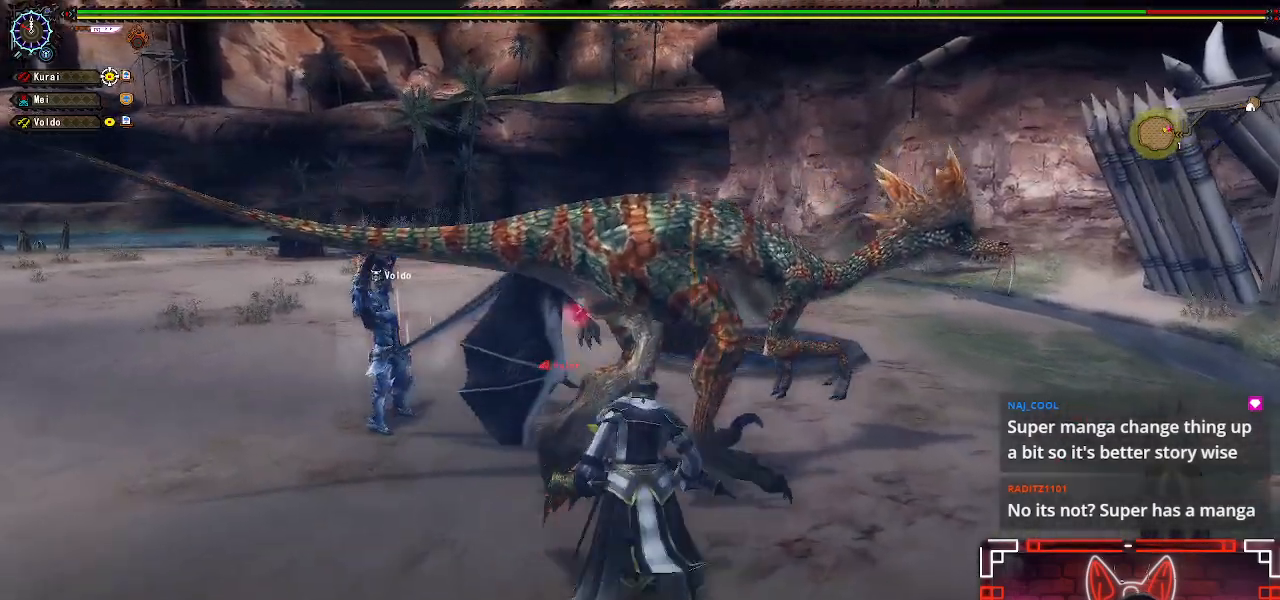
{"buttons": [], "left_stick": "up-left", "right_stick": "center", "events": [[117, "B", "up"], [217, "B", "down"], [317, "B", "up"], [467, "left_stick", "up-left"]]}
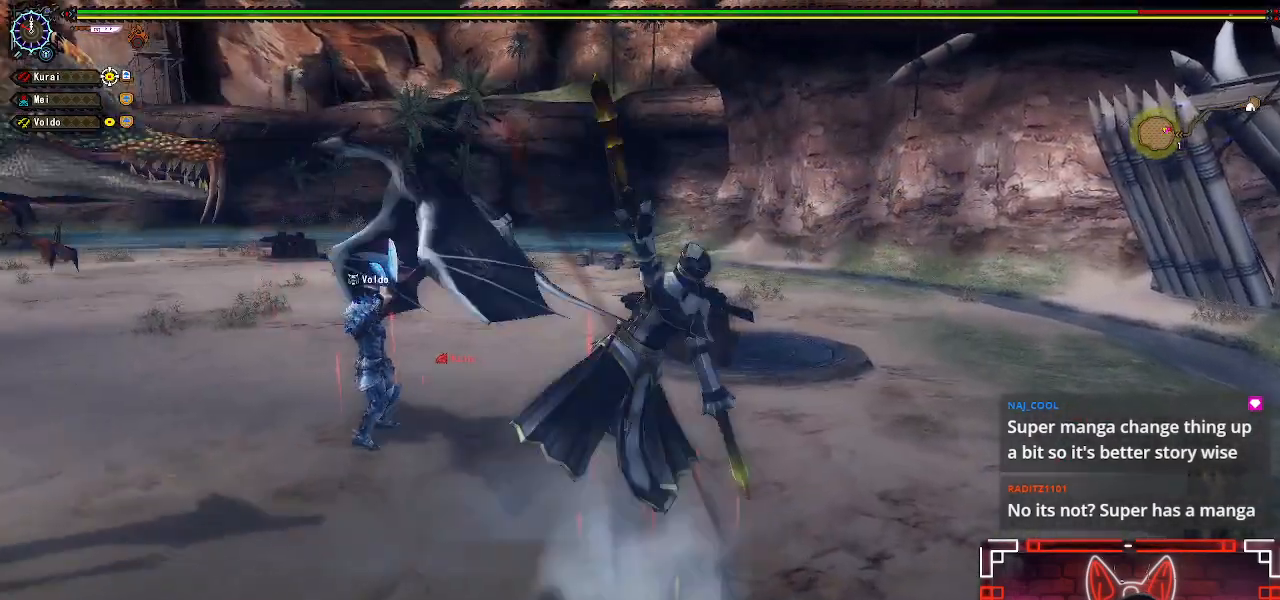
{"buttons": [], "left_stick": "center", "right_stick": "left", "events": [[67, "left_stick", "center"], [200, "right_stick", "left"], [250, "left_stick", "up-left"], [400, "left_stick", "center"]]}
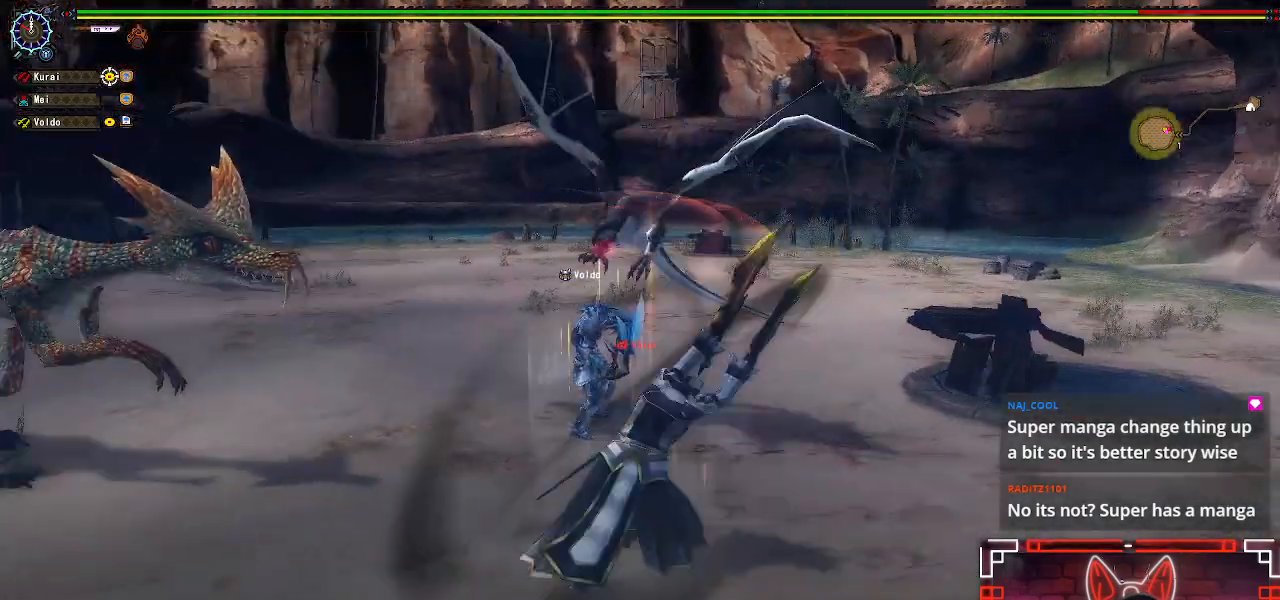
{"buttons": [], "left_stick": "up-right", "right_stick": "center", "events": [[67, "right_stick", "center"], [100, "left_stick", "up-right"], [267, "left_stick", "center"], [383, "left_stick", "up-right"]]}
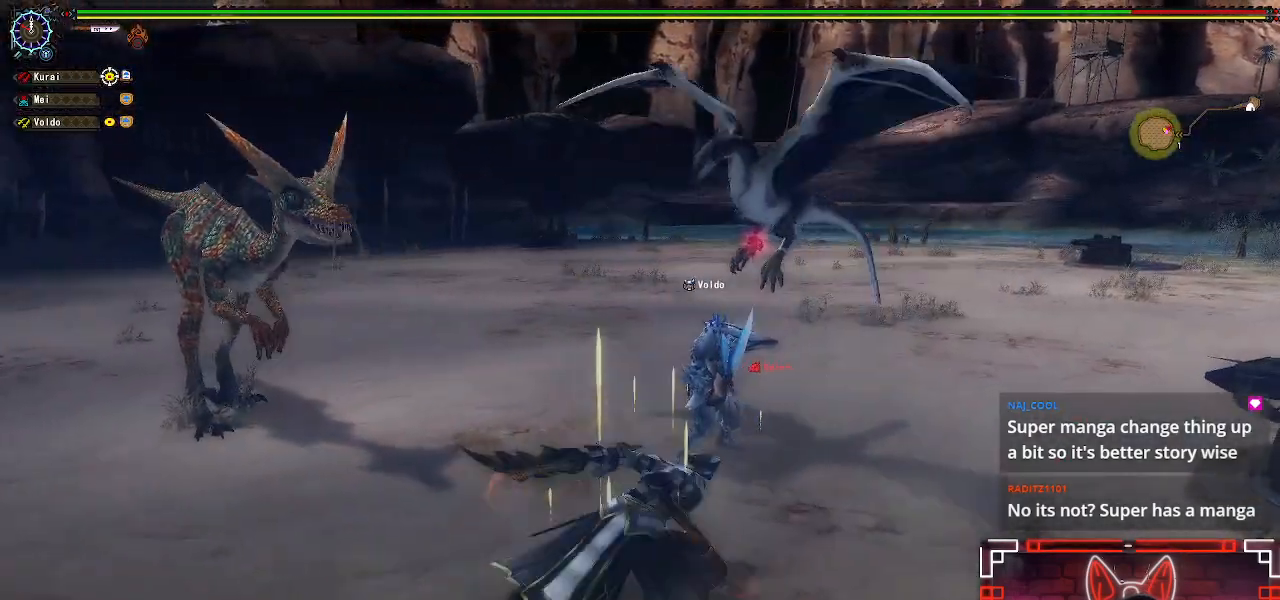
{"buttons": [], "left_stick": "up-right", "right_stick": "left", "events": [[33, "left_stick", "center"], [117, "left_stick", "up-right"], [333, "right_stick", "left"]]}
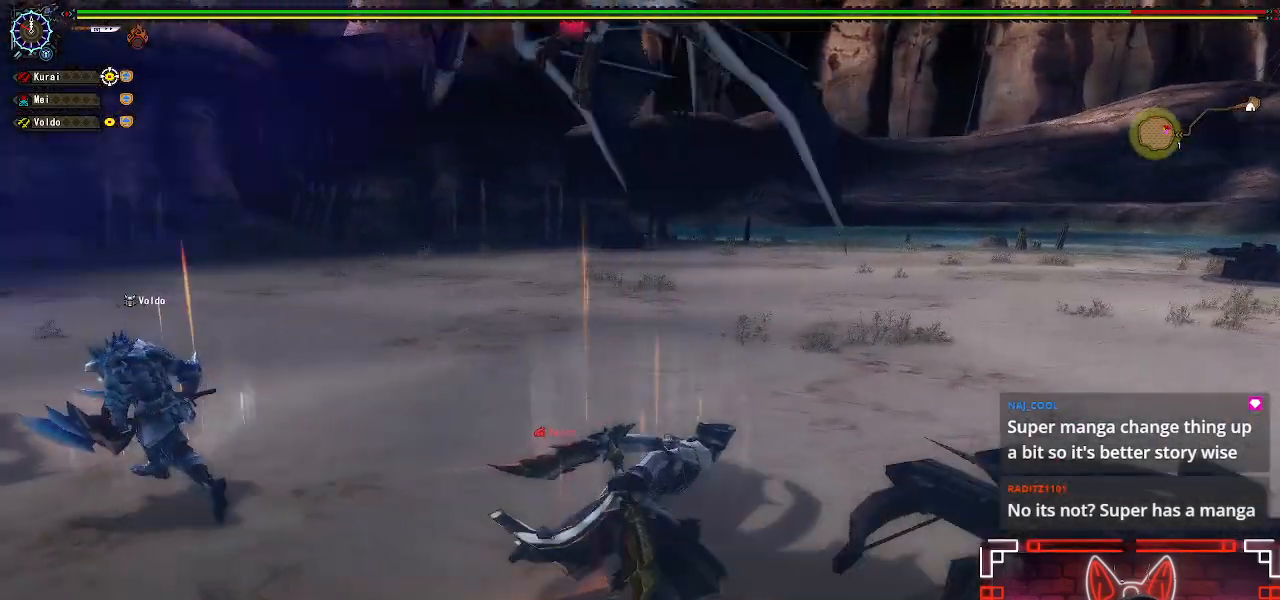
{"buttons": [], "left_stick": "right", "right_stick": "left", "events": [[150, "left_stick", "right"], [317, "right_stick", "center"], [467, "right_stick", "left"]]}
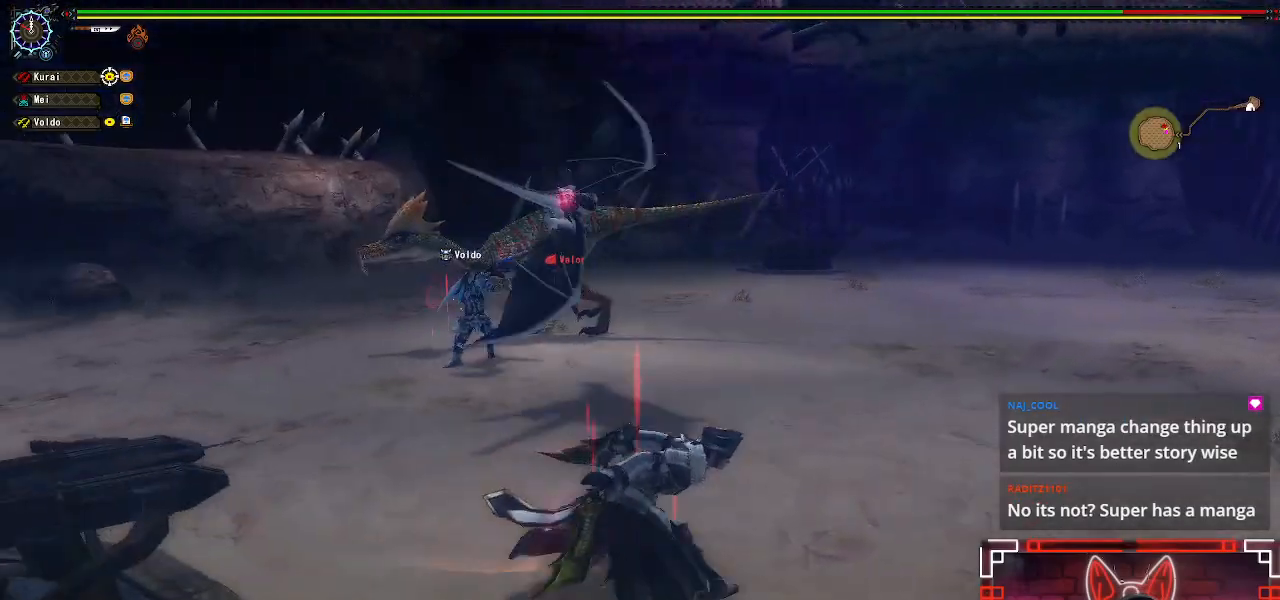
{"buttons": [], "left_stick": "right", "right_stick": "left", "events": [[150, "right_stick", "center"], [467, "right_stick", "left"]]}
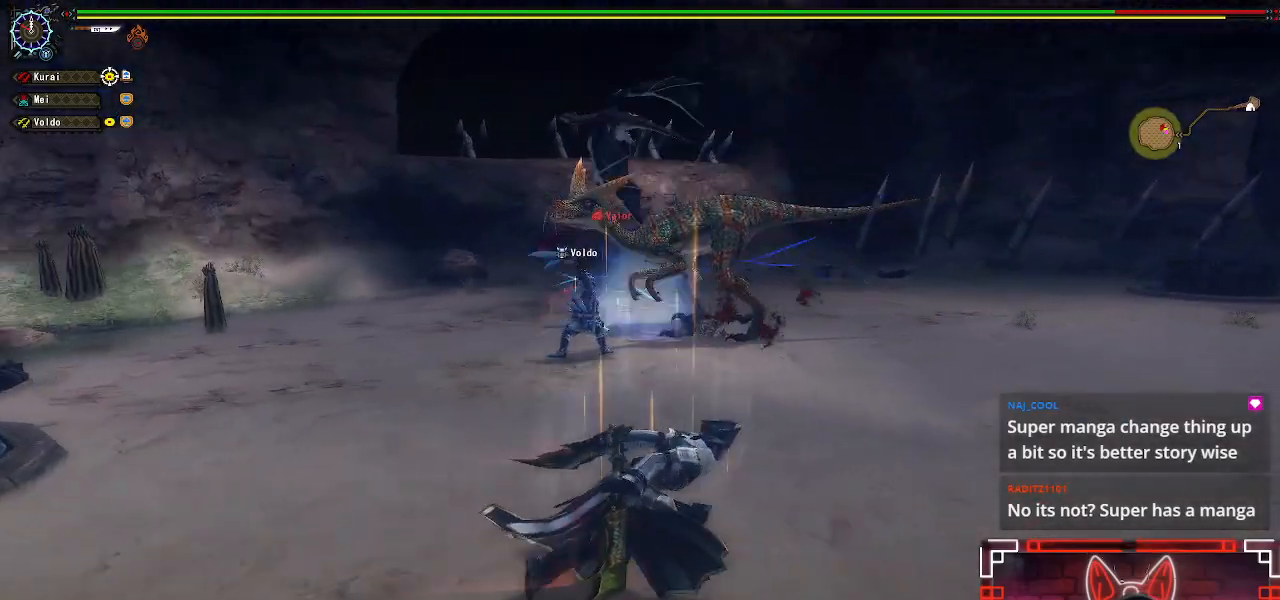
{"buttons": [], "left_stick": "up-right", "right_stick": "center", "events": [[100, "right_stick", "center"], [283, "left_stick", "up-right"]]}
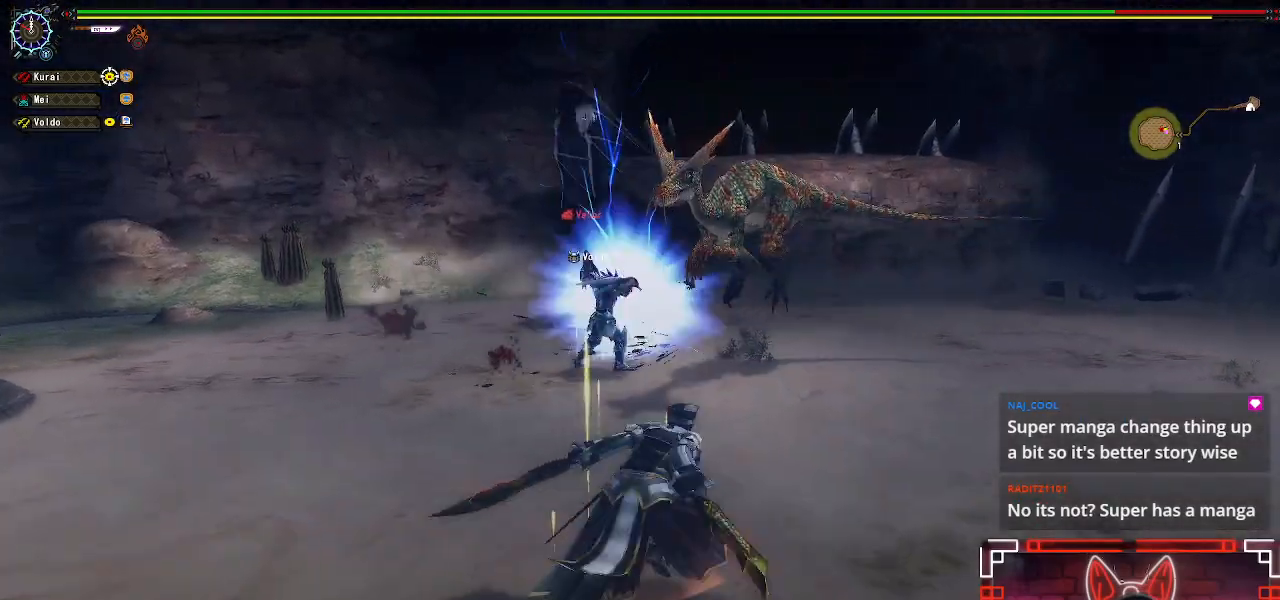
{"buttons": [], "left_stick": "up", "right_stick": "center", "events": [[167, "left_stick", "up"], [267, "B", "down"], [467, "B", "up"]]}
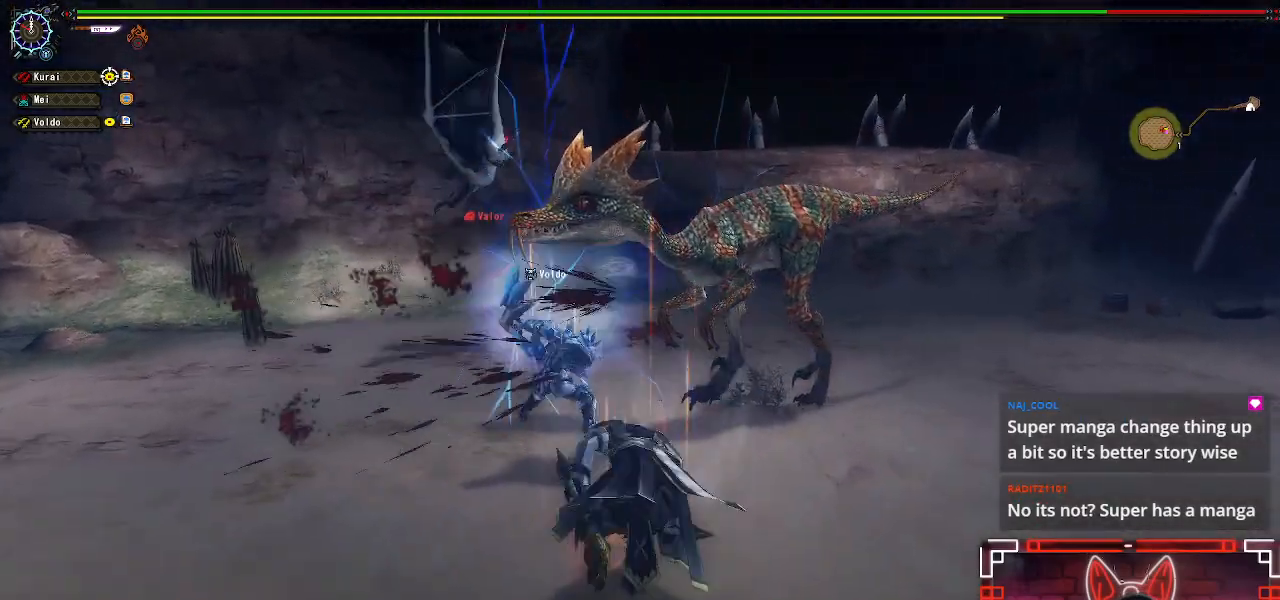
{"buttons": ["B"], "left_stick": "up-right", "right_stick": "center", "events": [[50, "B", "down"], [183, "B", "up"], [433, "B", "down"], [467, "left_stick", "up-right"]]}
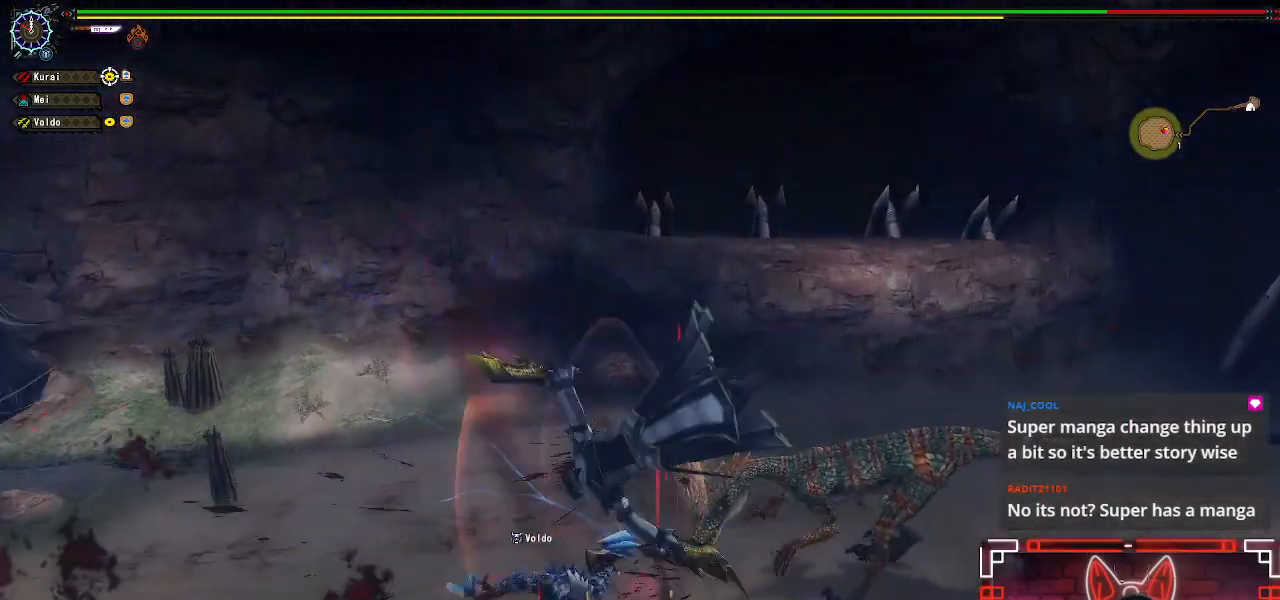
{"buttons": [], "left_stick": "center", "right_stick": "center", "events": [[33, "B", "up"], [317, "left_stick", "right"], [467, "left_stick", "center"]]}
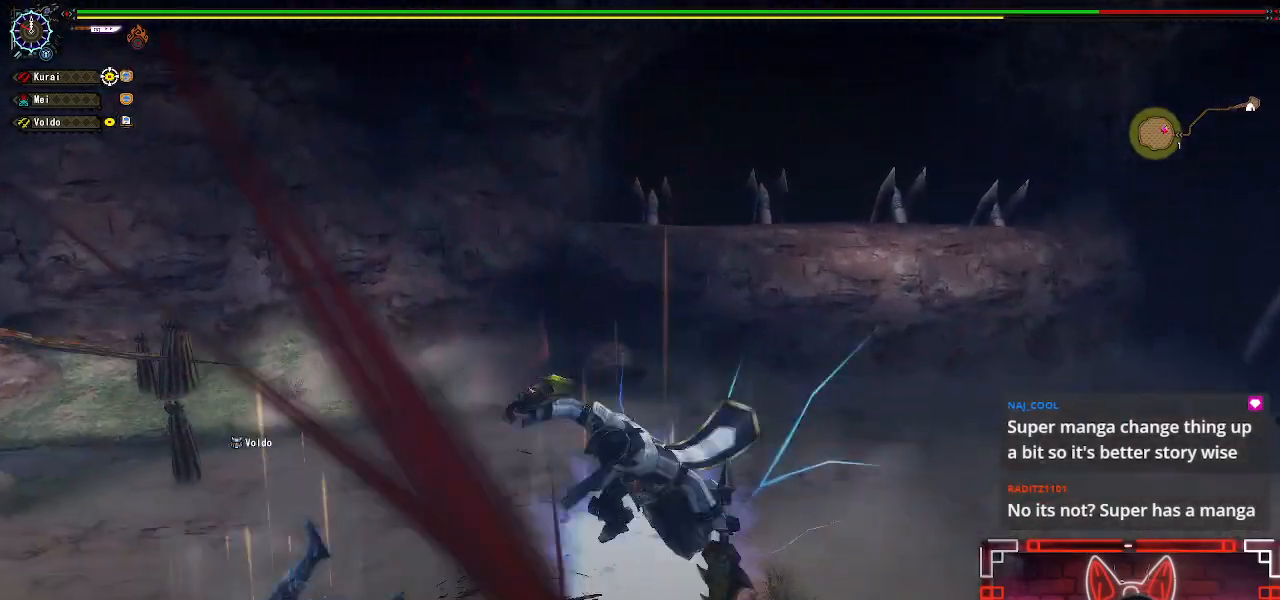
{"buttons": [], "left_stick": "up", "right_stick": "left", "events": [[167, "right_stick", "left"], [450, "left_stick", "up"]]}
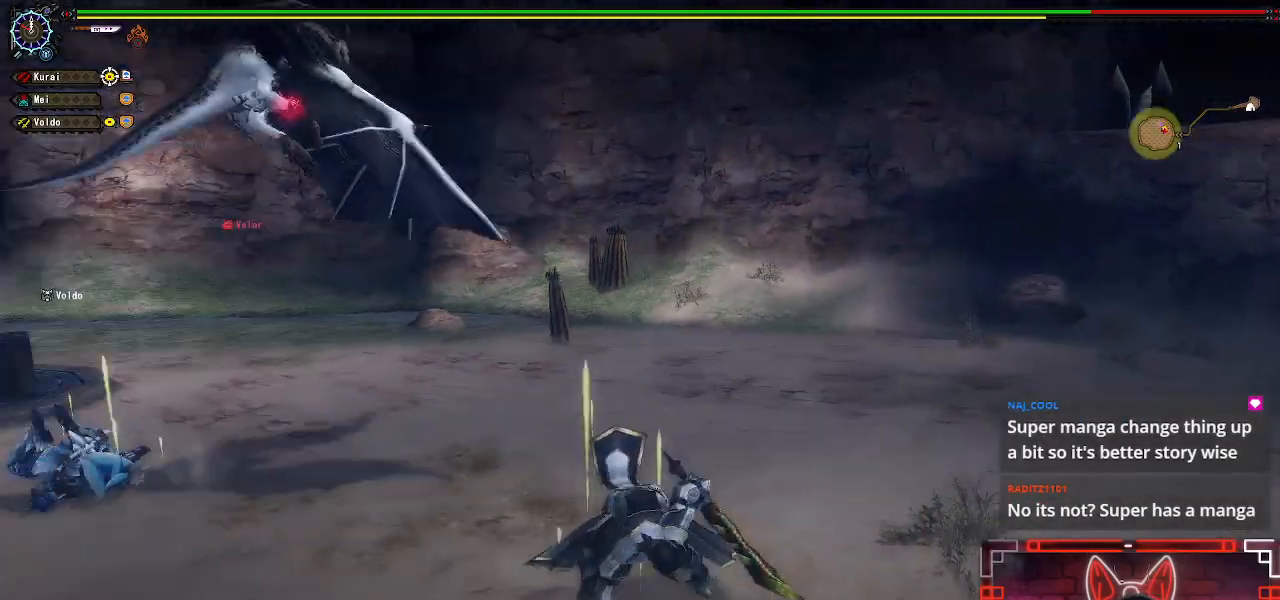
{"buttons": [], "left_stick": "up", "right_stick": "center", "events": [[100, "left_stick", "center"], [200, "left_stick", "up"], [333, "right_stick", "center"]]}
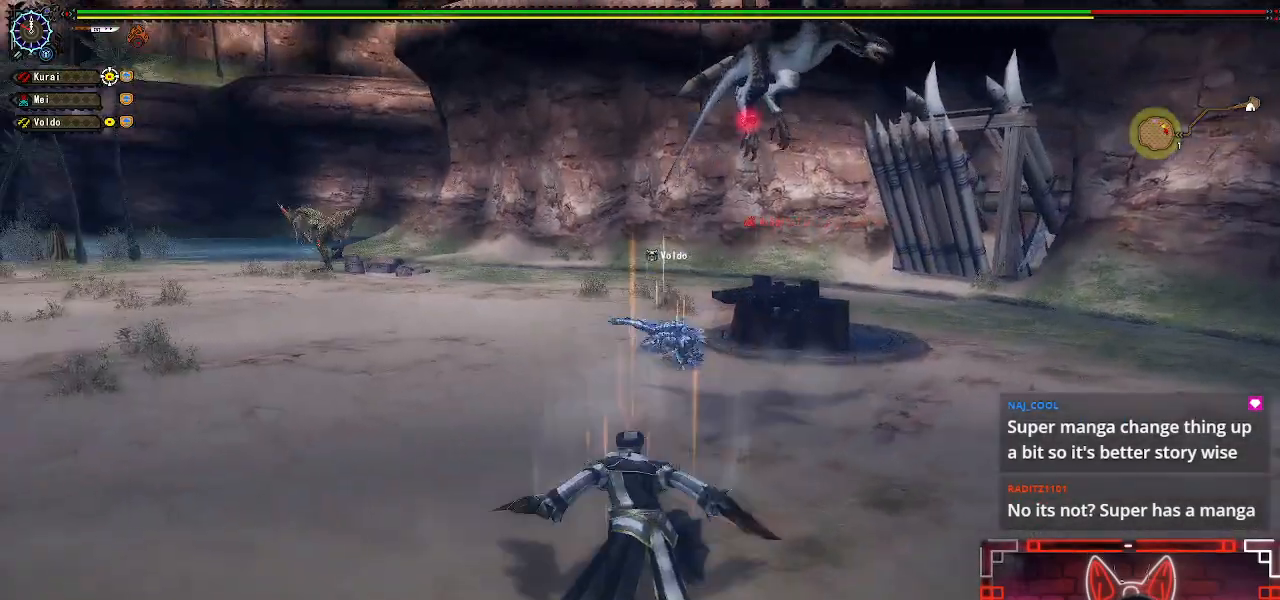
{"buttons": [], "left_stick": "up", "right_stick": "center", "events": []}